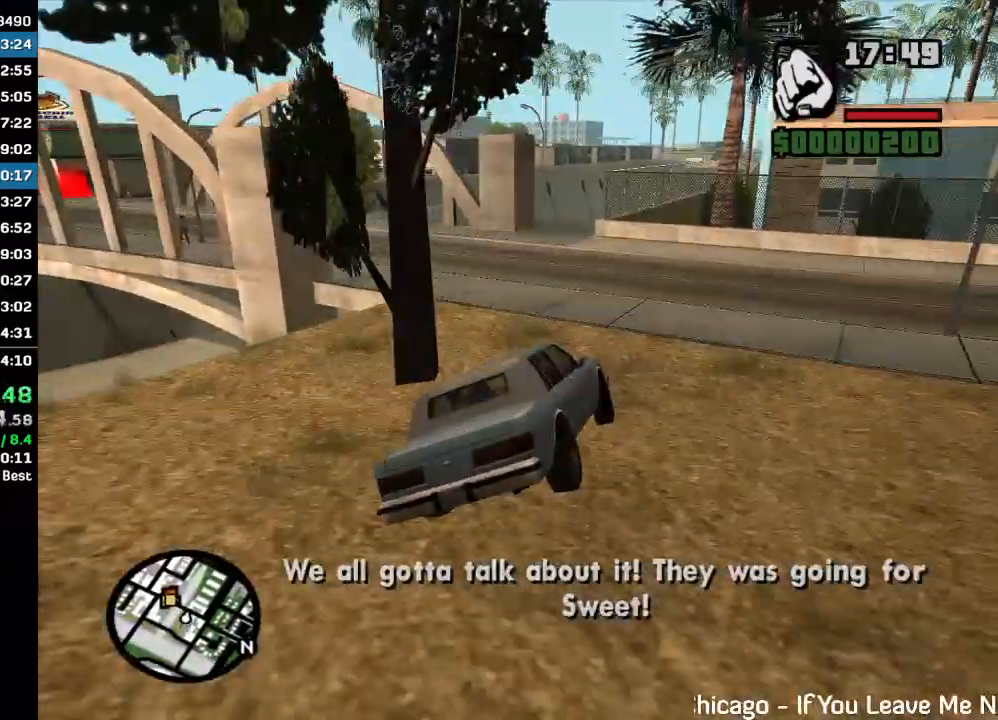
Gameplay with keyboard and mouse; each line is a JSON object with the keys and mouse buttons held at the frame after it. "events" lists presses ("down") and releases ("up") of "w", "mouse_left", "mouse_wheel" and "mouse_right" between this image and that frame as [ms after this image, input, new state], when the widget could be followed in between. "mouse_left", "mouse_wheel", "mouse_right" = the "left", "wheel", "right" buttons of the "mouse" list. No other keys are recorded. "wheel" means that the mouse wheel is clicked or scrolled. Mouse movement is not recorded.
{"keys": [], "mouse": [], "events": []}
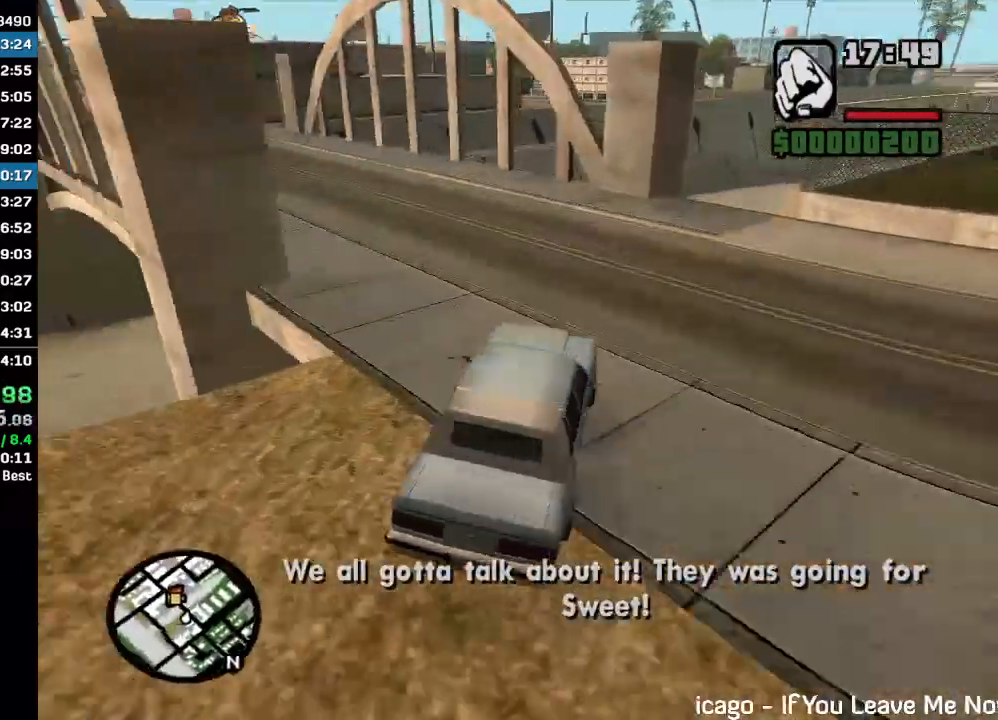
{"keys": ["w"], "mouse": [], "events": [[400, "w", "down"]]}
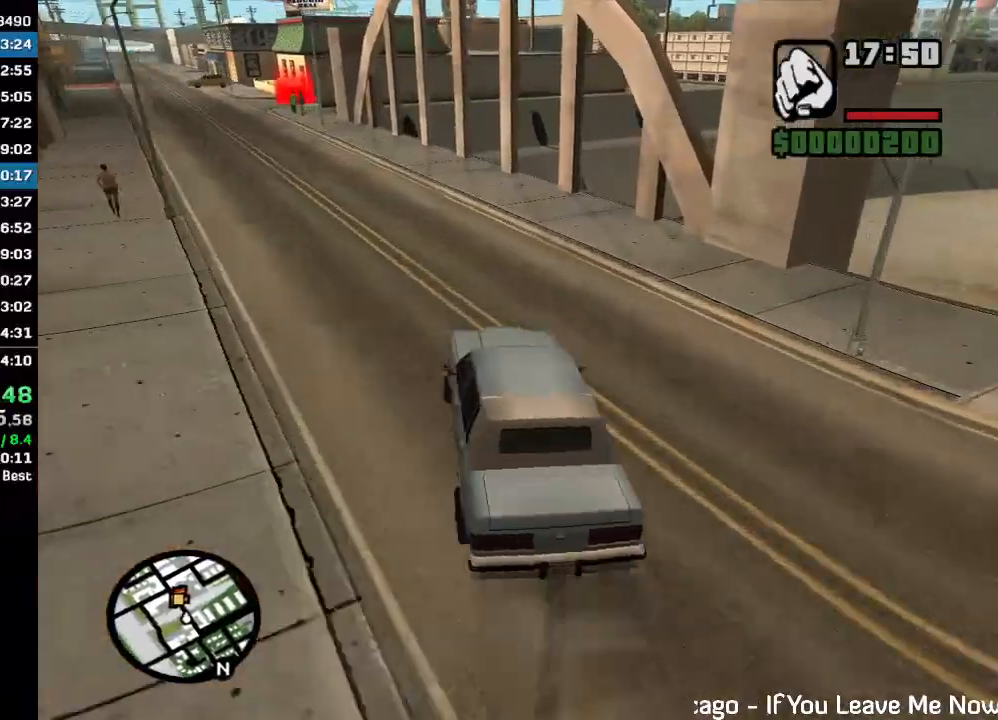
{"keys": ["w"], "mouse": [], "events": []}
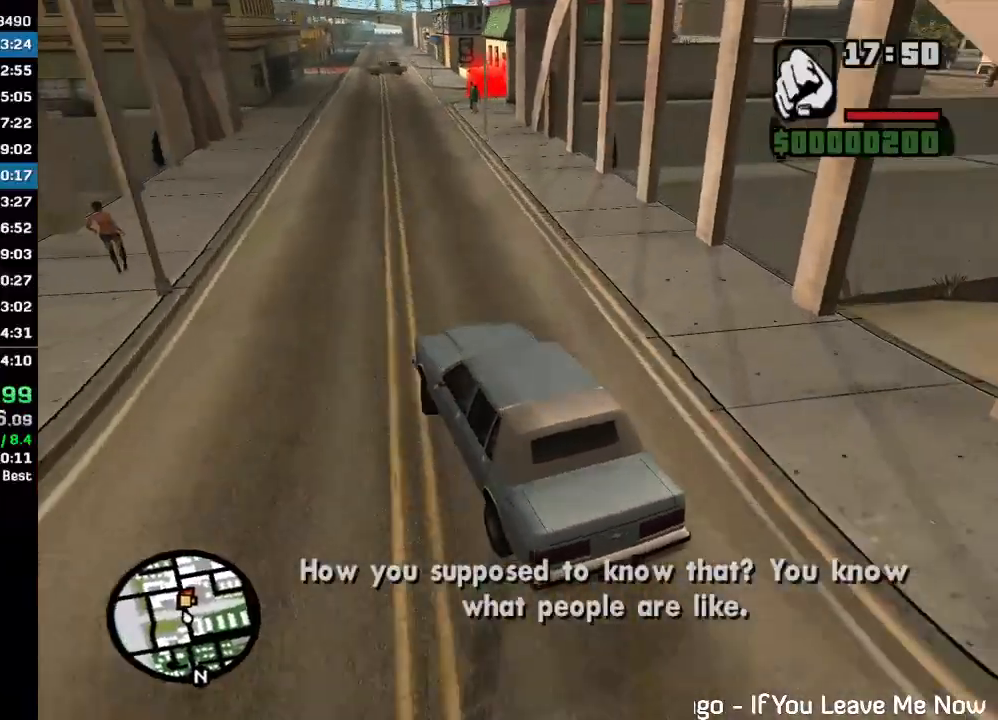
{"keys": ["w"], "mouse": [], "events": []}
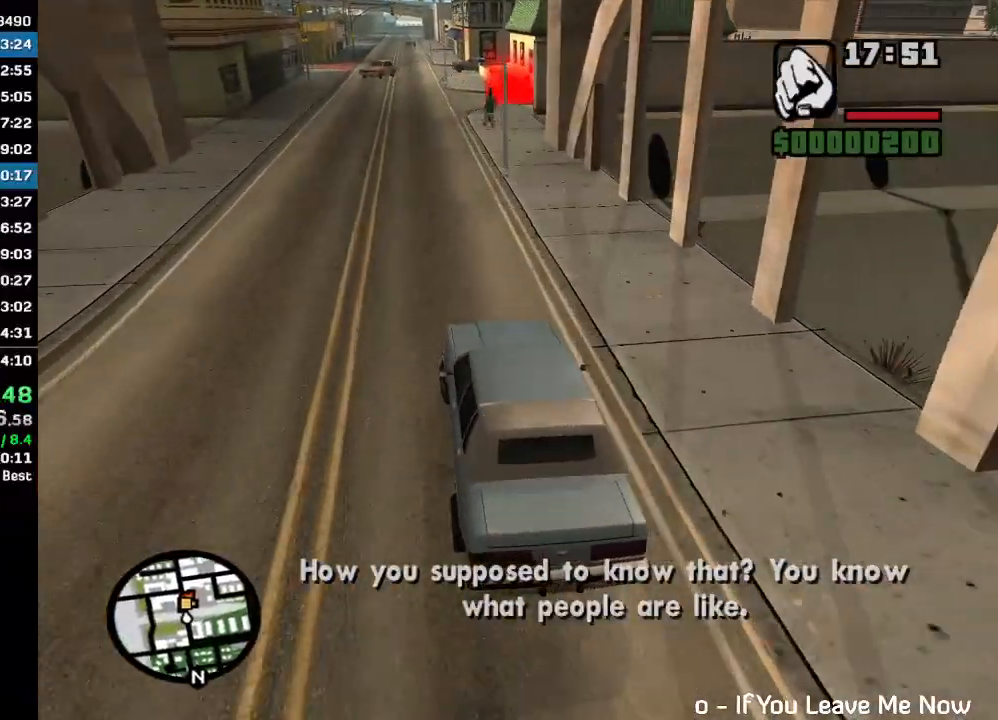
{"keys": ["w"], "mouse": [], "events": []}
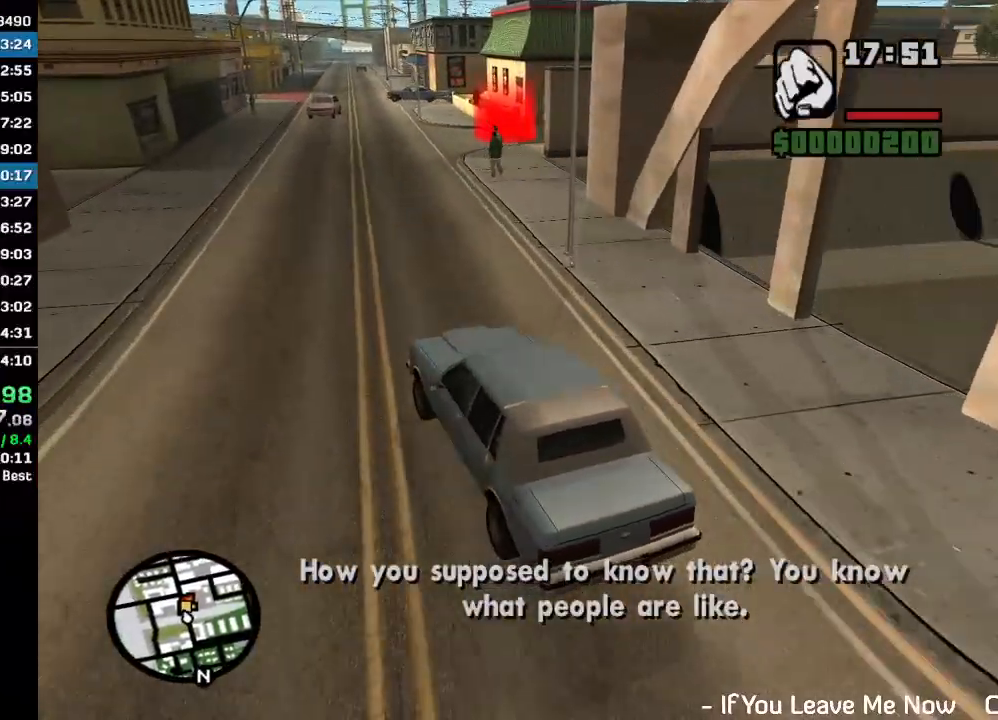
{"keys": ["w"], "mouse": [], "events": []}
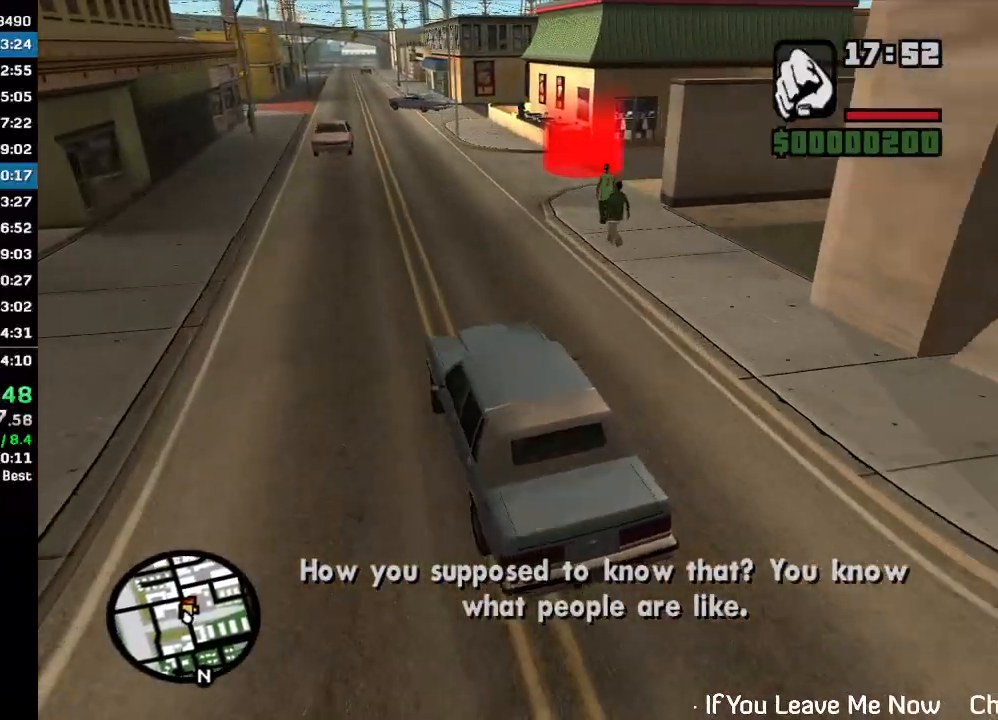
{"keys": ["w"], "mouse": [], "events": []}
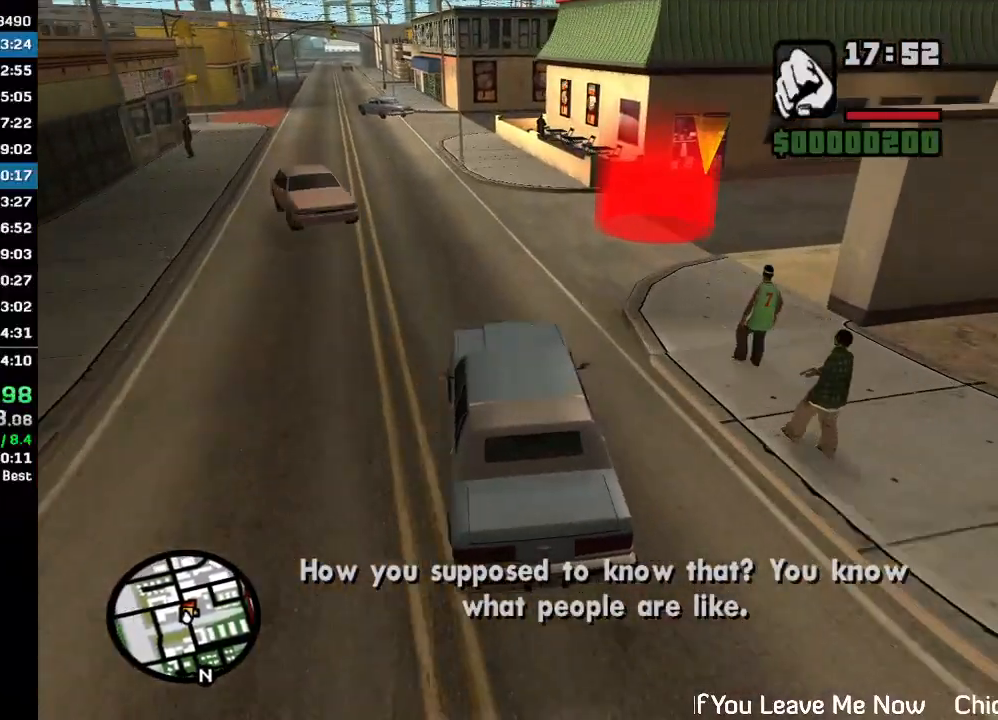
{"keys": [], "mouse": [], "events": [[333, "w", "up"]]}
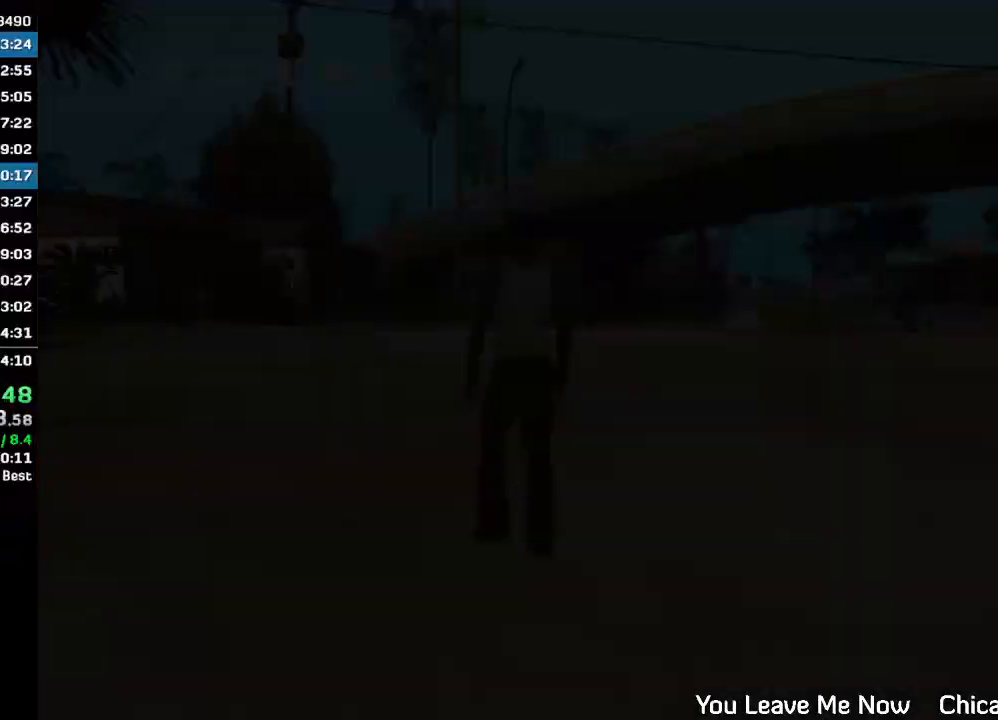
{"keys": [], "mouse": ["left"], "events": [[33, "mouse_left", "down"], [100, "mouse_left", "up"], [167, "mouse_left", "down"], [233, "mouse_left", "up"], [300, "mouse_left", "down"], [367, "mouse_left", "up"], [467, "mouse_left", "down"]]}
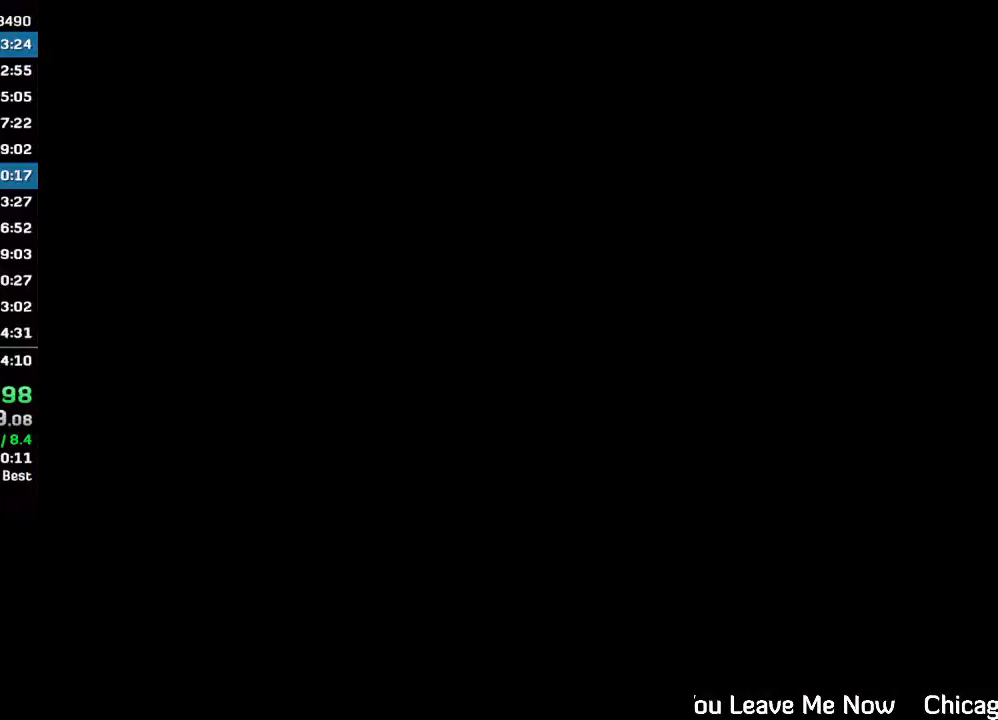
{"keys": ["w"], "mouse": [], "events": [[33, "mouse_left", "up"], [100, "mouse_left", "down"], [167, "mouse_left", "up"], [267, "w", "down"]]}
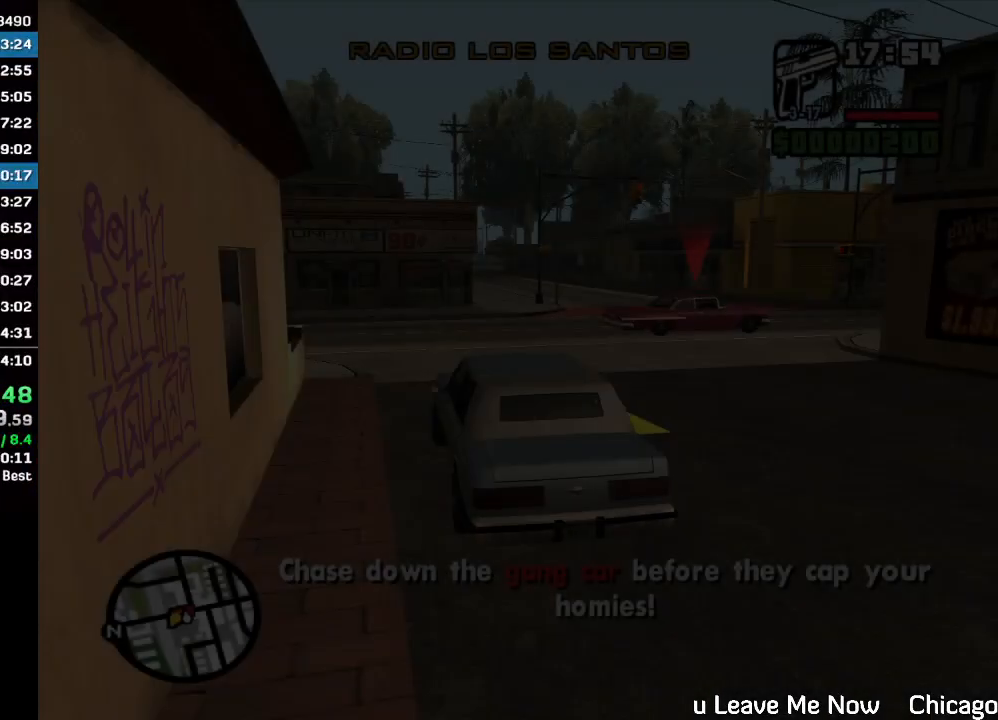
{"keys": ["w"], "mouse": [], "events": []}
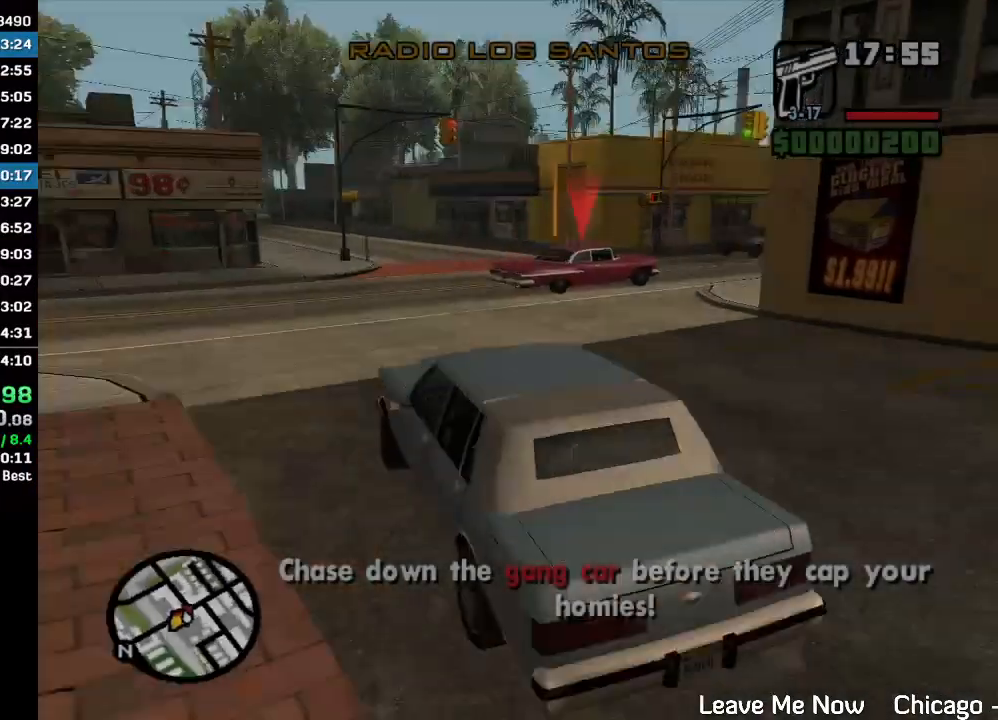
{"keys": ["w"], "mouse": [], "events": []}
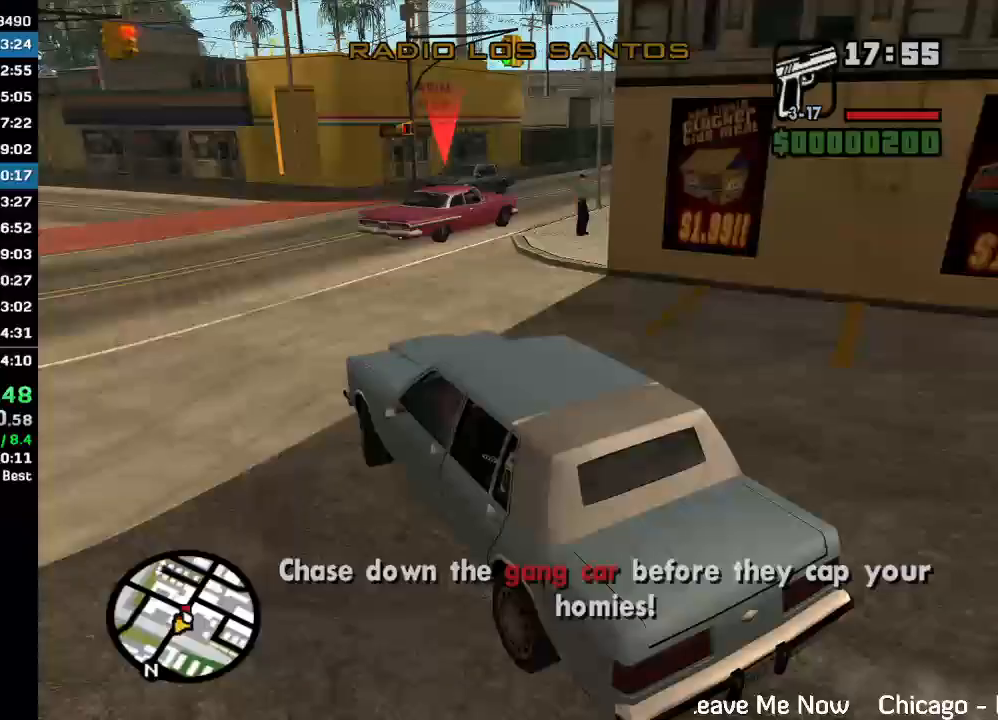
{"keys": ["w"], "mouse": [], "events": []}
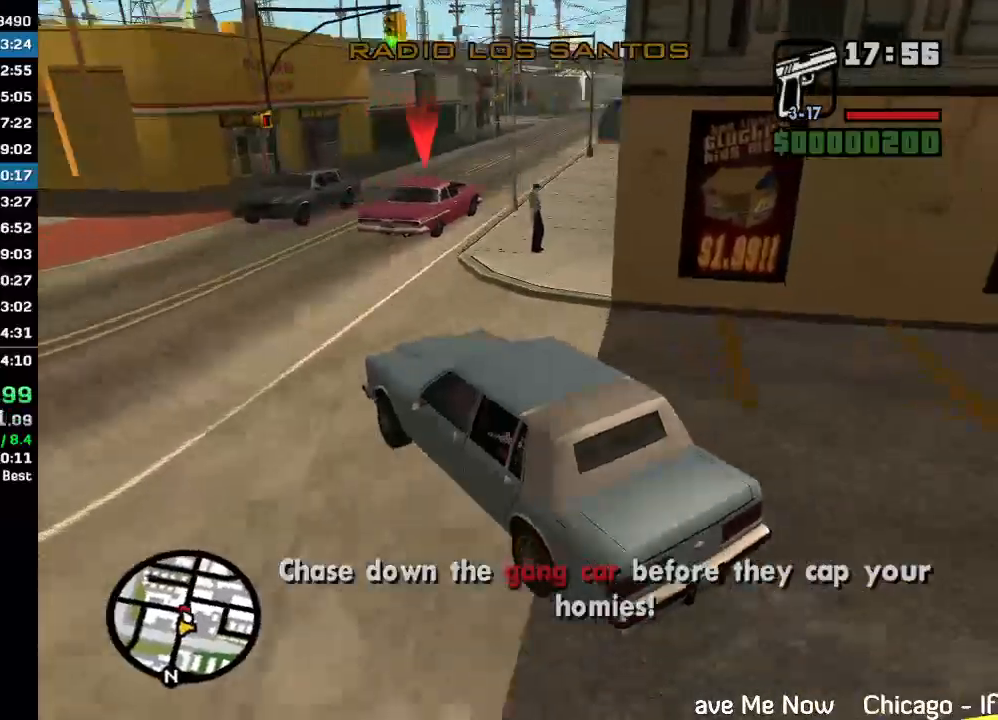
{"keys": ["w"], "mouse": [], "events": []}
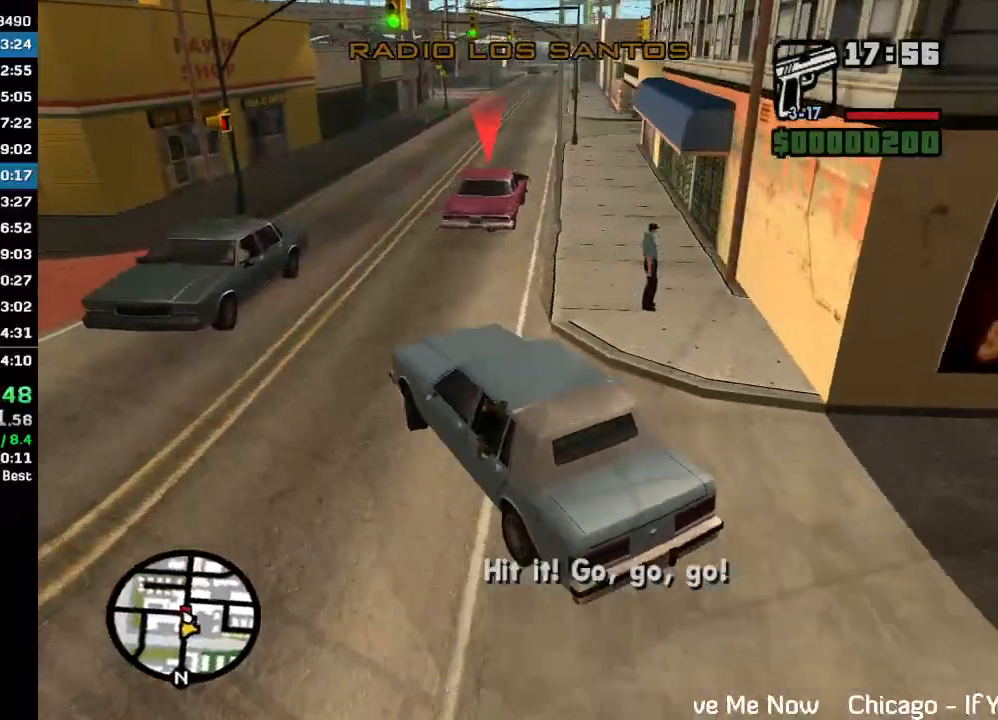
{"keys": ["w"], "mouse": [], "events": []}
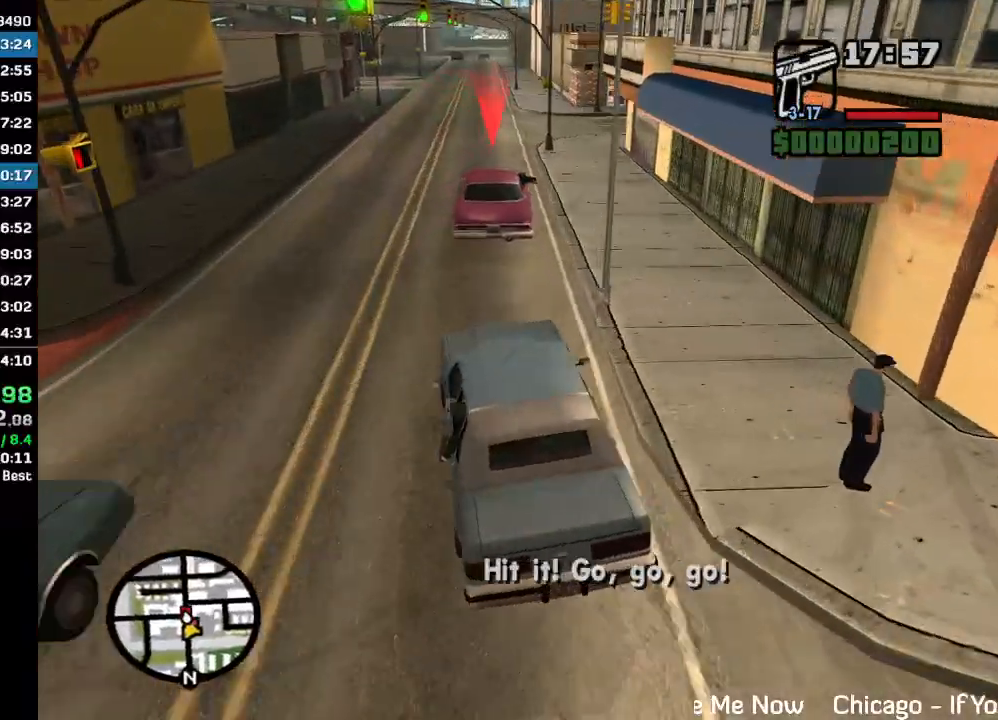
{"keys": ["w"], "mouse": [], "events": []}
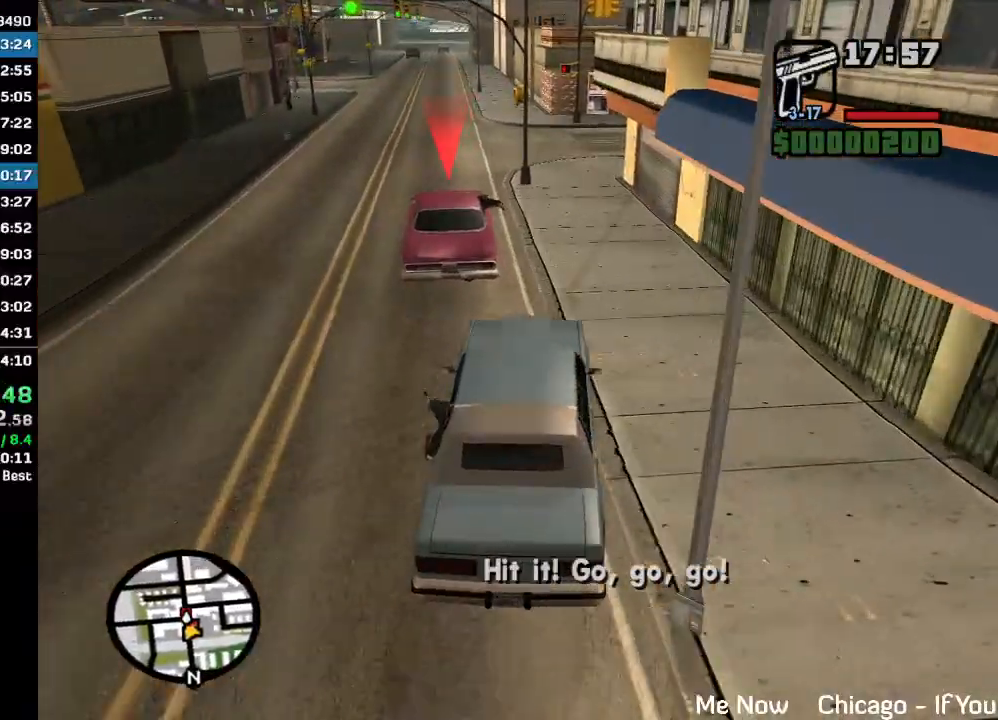
{"keys": [], "mouse": [], "events": [[200, "w", "up"]]}
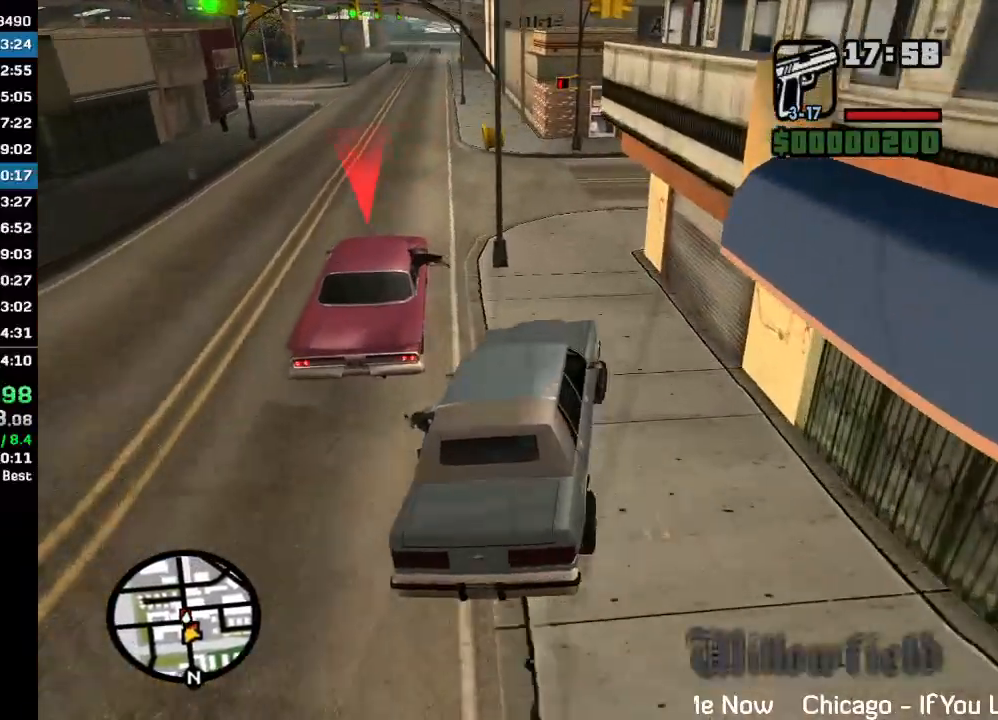
{"keys": [], "mouse": [], "events": []}
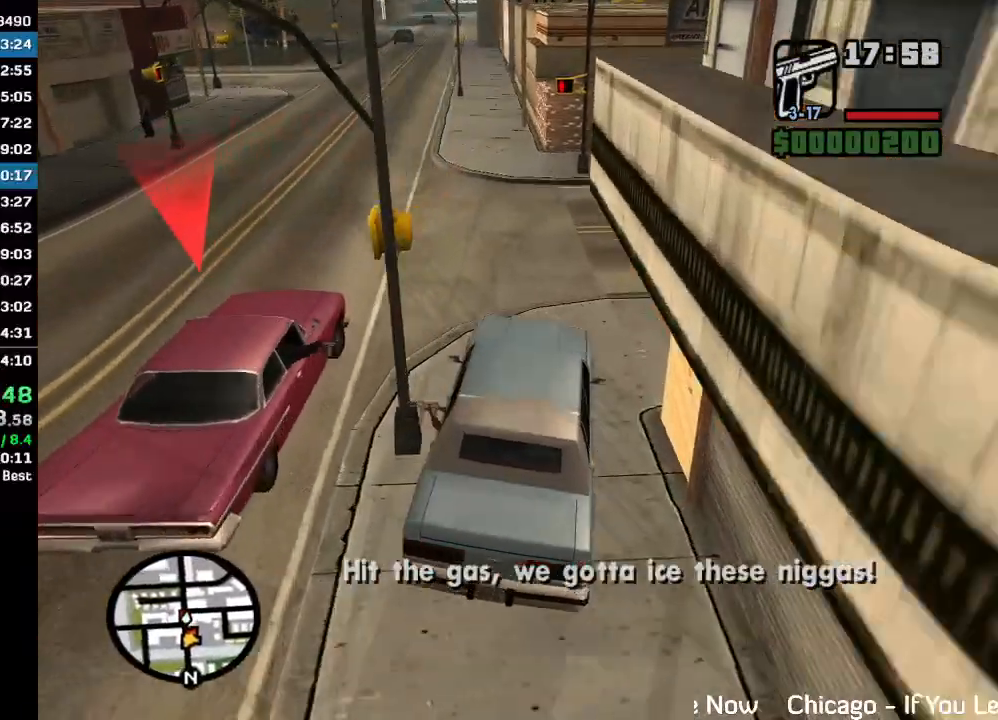
{"keys": [], "mouse": [], "events": []}
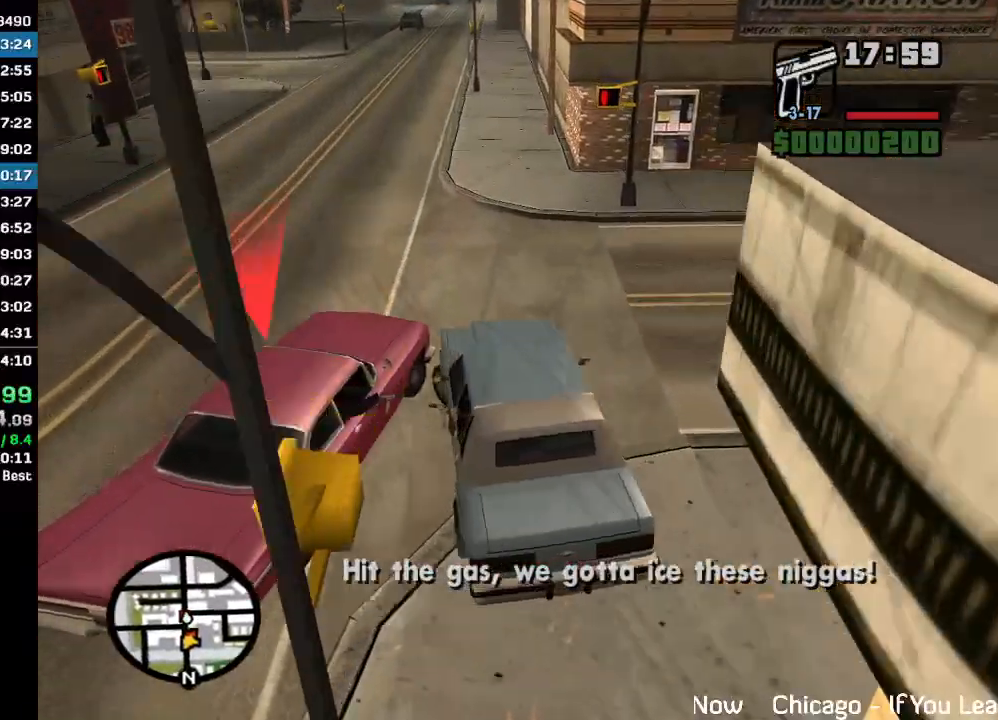
{"keys": ["w"], "mouse": [], "events": [[467, "w", "down"]]}
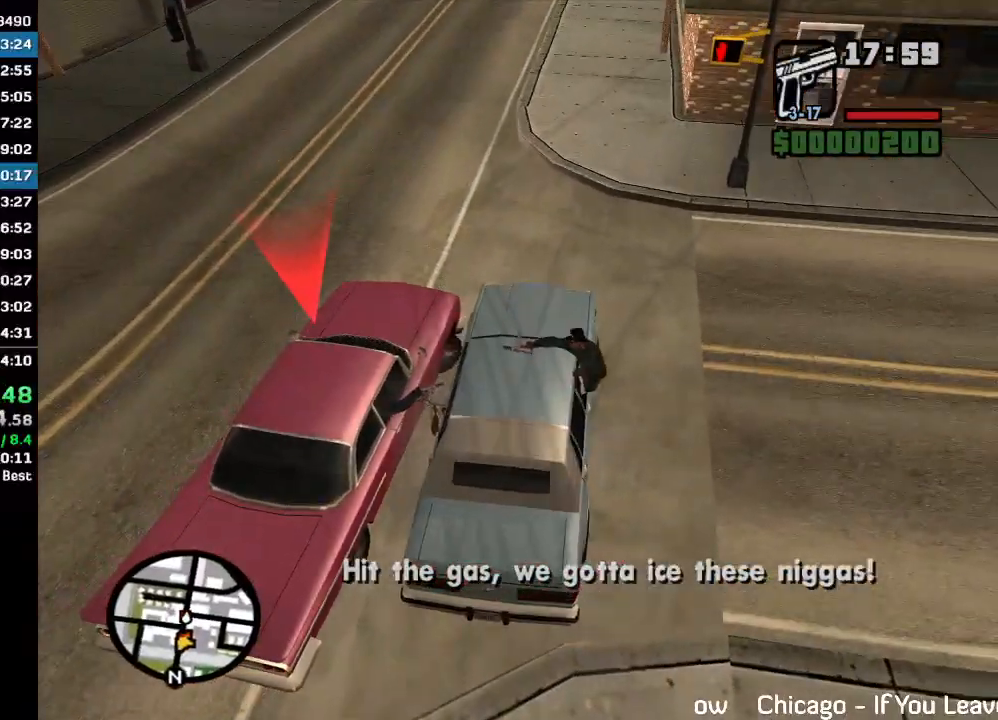
{"keys": [], "mouse": [], "events": [[267, "w", "up"]]}
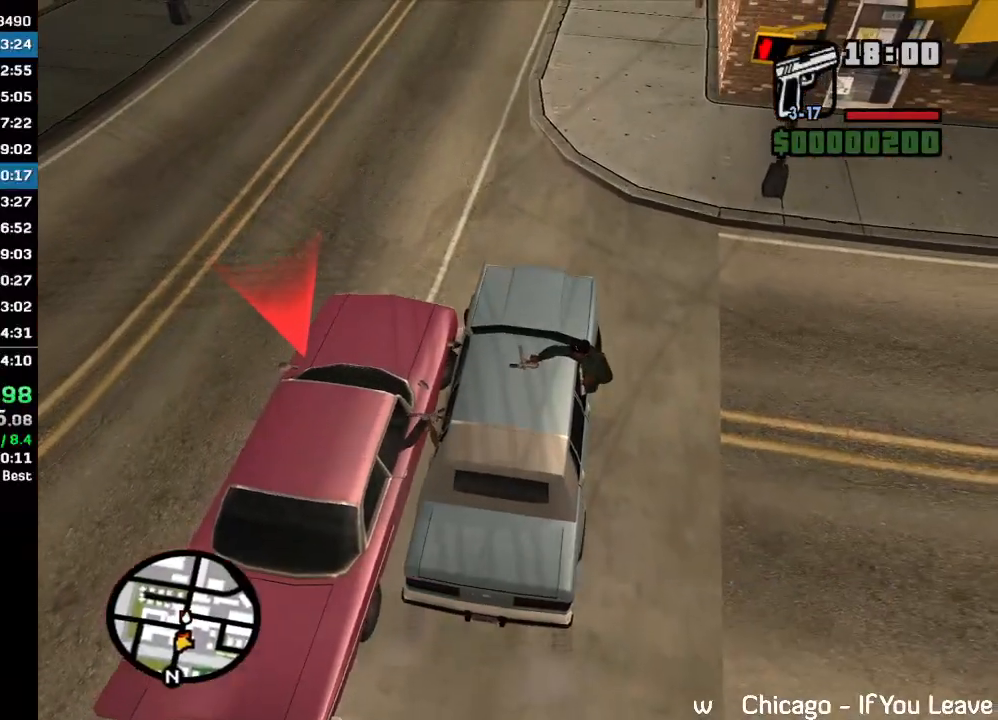
{"keys": ["w"], "mouse": [], "events": [[33, "w", "down"], [133, "w", "up"], [467, "w", "down"]]}
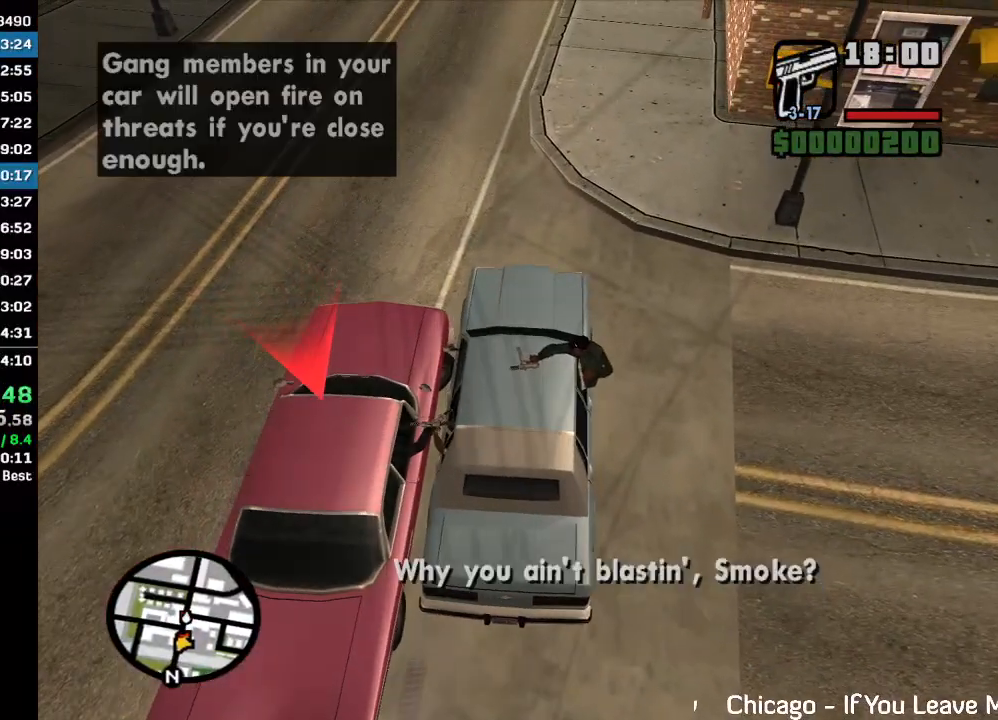
{"keys": [], "mouse": [], "events": [[100, "w", "up"]]}
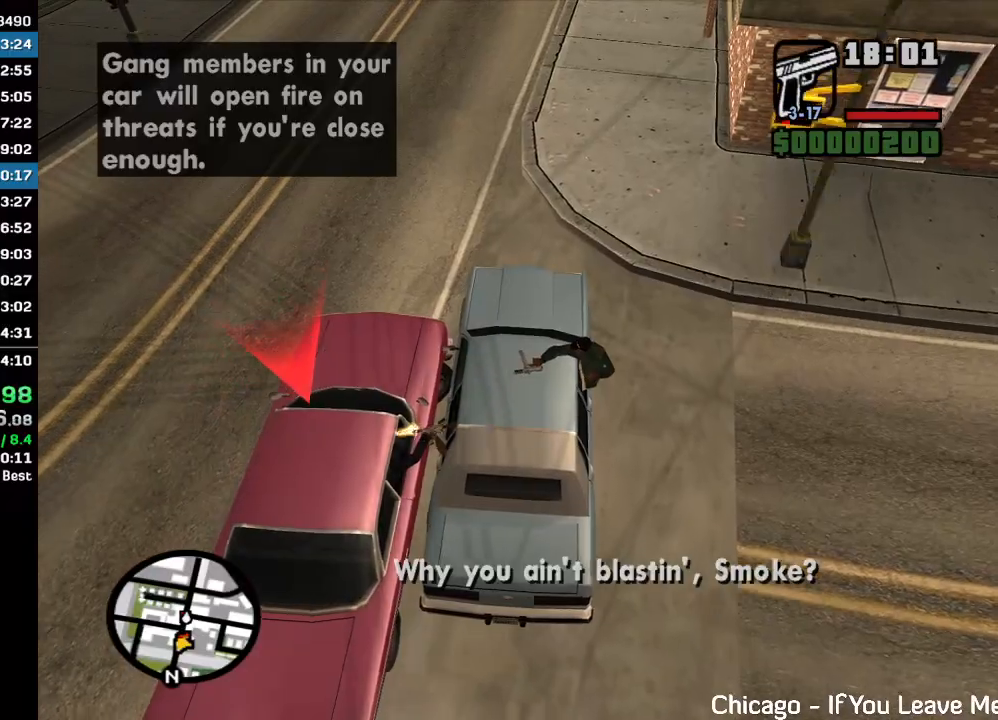
{"keys": [], "mouse": [], "events": [[333, "w", "down"], [500, "w", "up"]]}
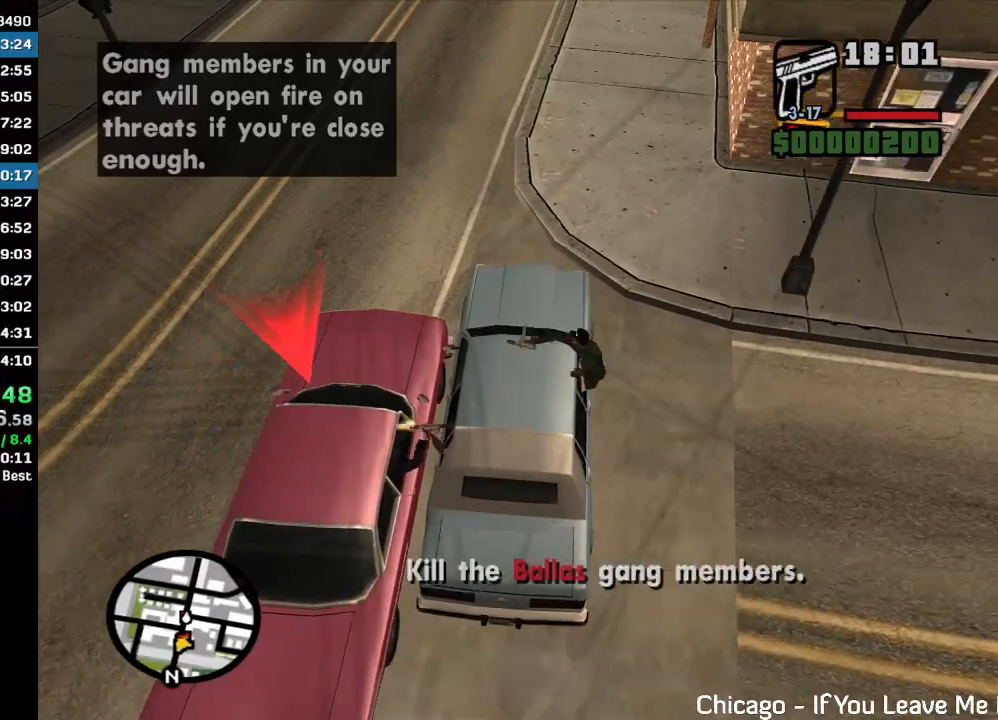
{"keys": ["w"], "mouse": [], "events": [[100, "w", "down"]]}
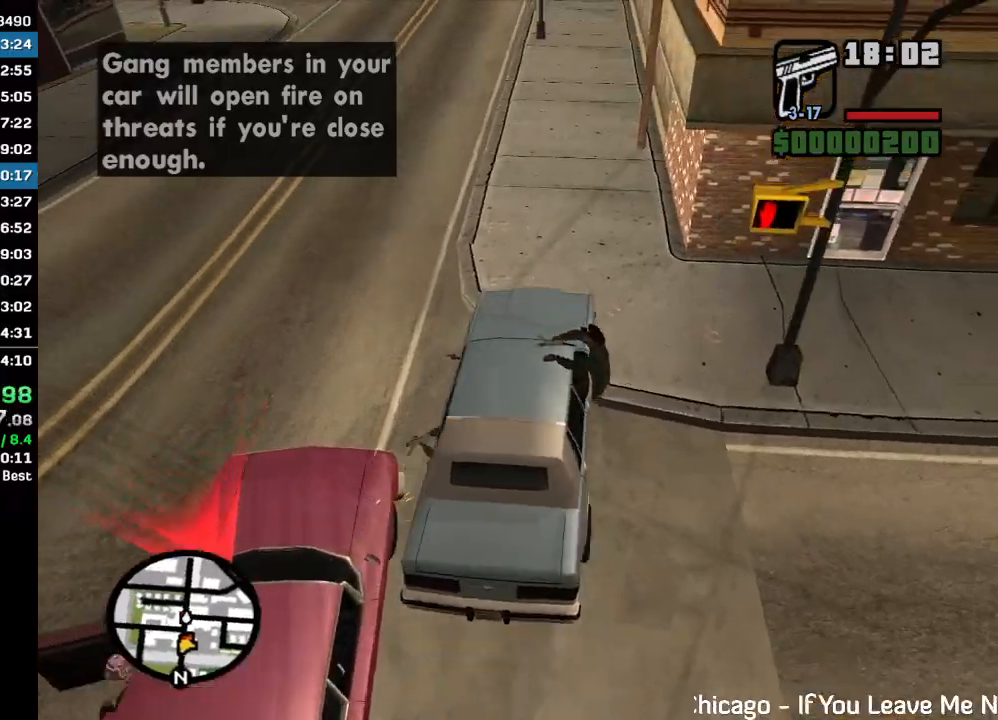
{"keys": ["w"], "mouse": [], "events": []}
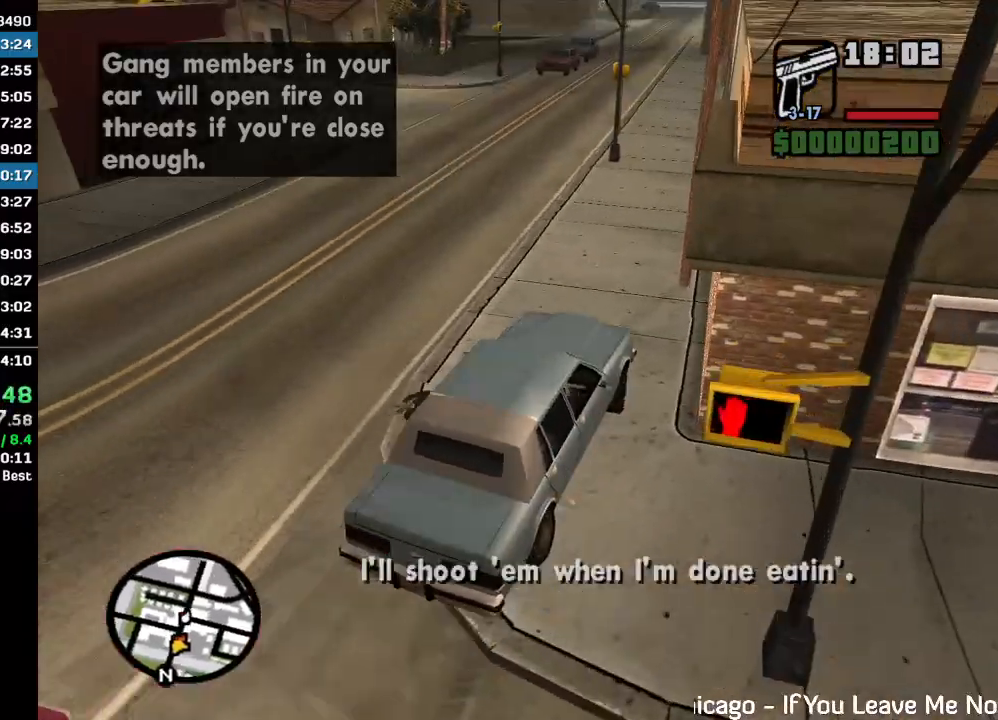
{"keys": ["w"], "mouse": [], "events": []}
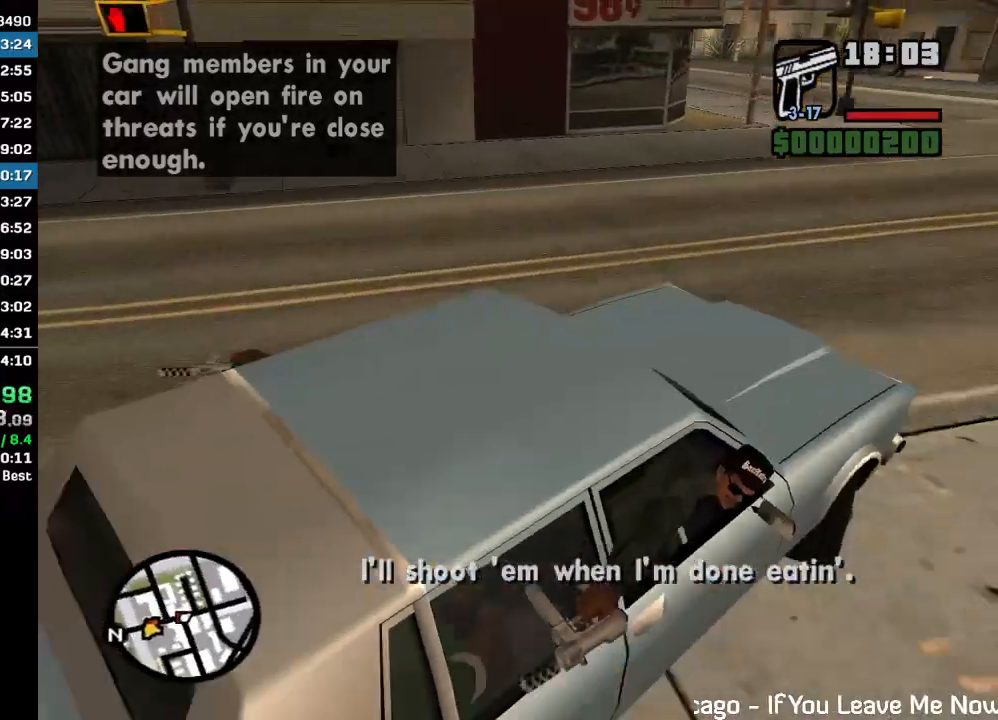
{"keys": ["w"], "mouse": [], "events": []}
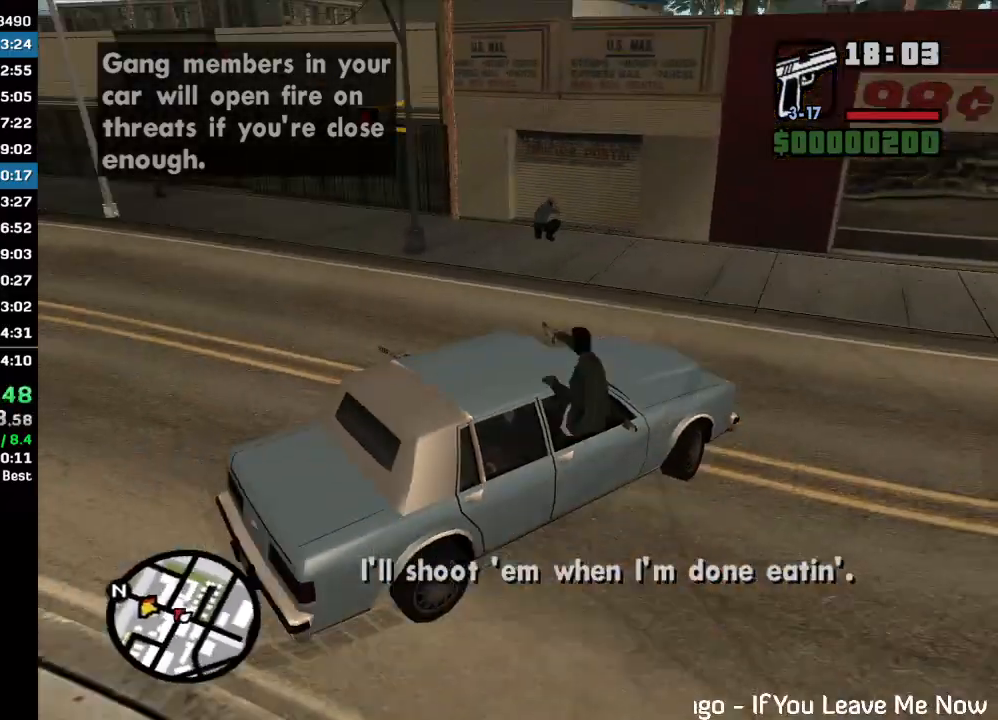
{"keys": ["w"], "mouse": [], "events": []}
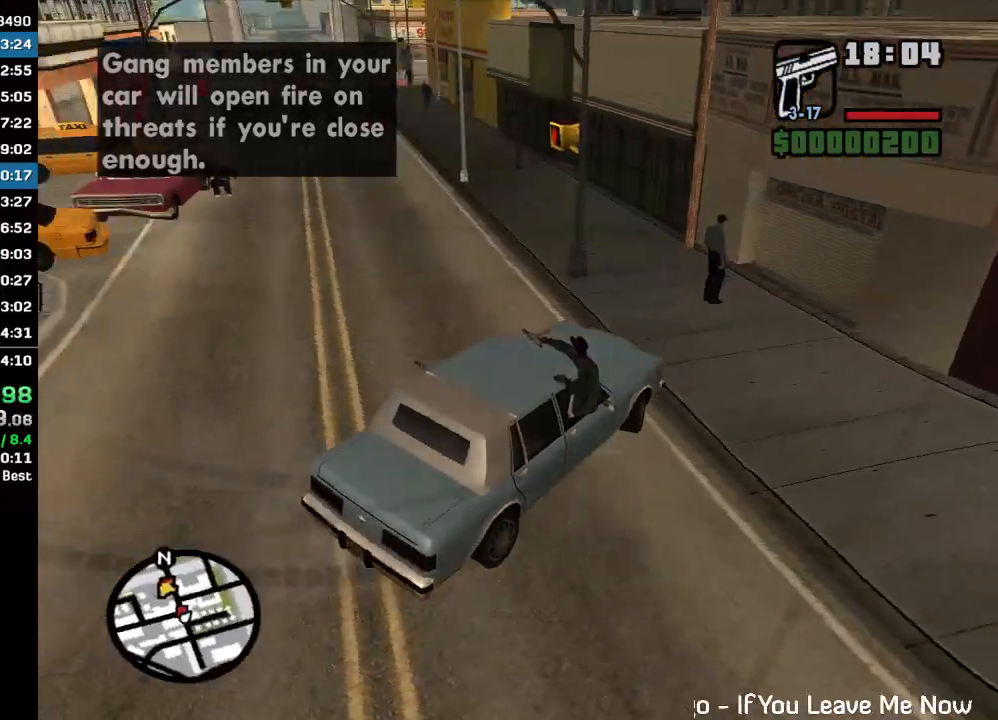
{"keys": ["w"], "mouse": [], "events": []}
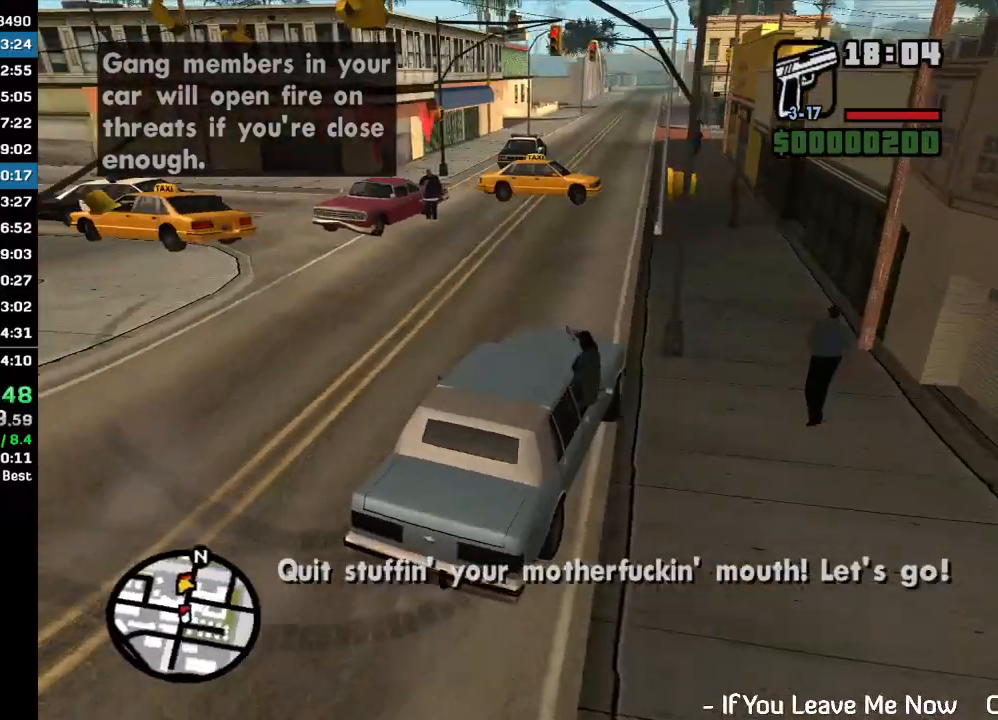
{"keys": ["w"], "mouse": [], "events": []}